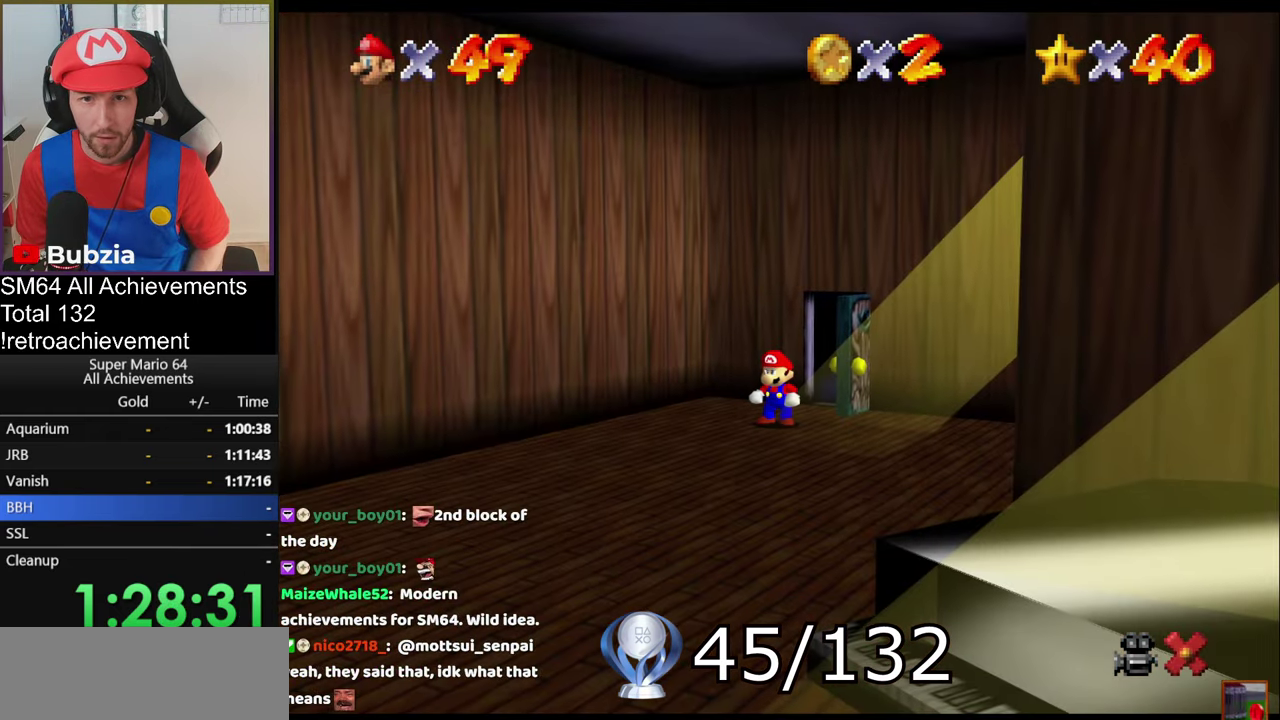
Gameplay with a controller (Nintendo layout); each line is a JSON object with the inputs held at the frame after it. "events" lists button and stick changes between this image and that frame as [ms after this image, input, new state], when the widget could be followed in between. Not read: L3 R3.
{"buttons": ["A"], "left_stick": "down", "events": [[50, "B", "down"], [134, "B", "up"], [234, "B", "down"], [284, "B", "up"]]}
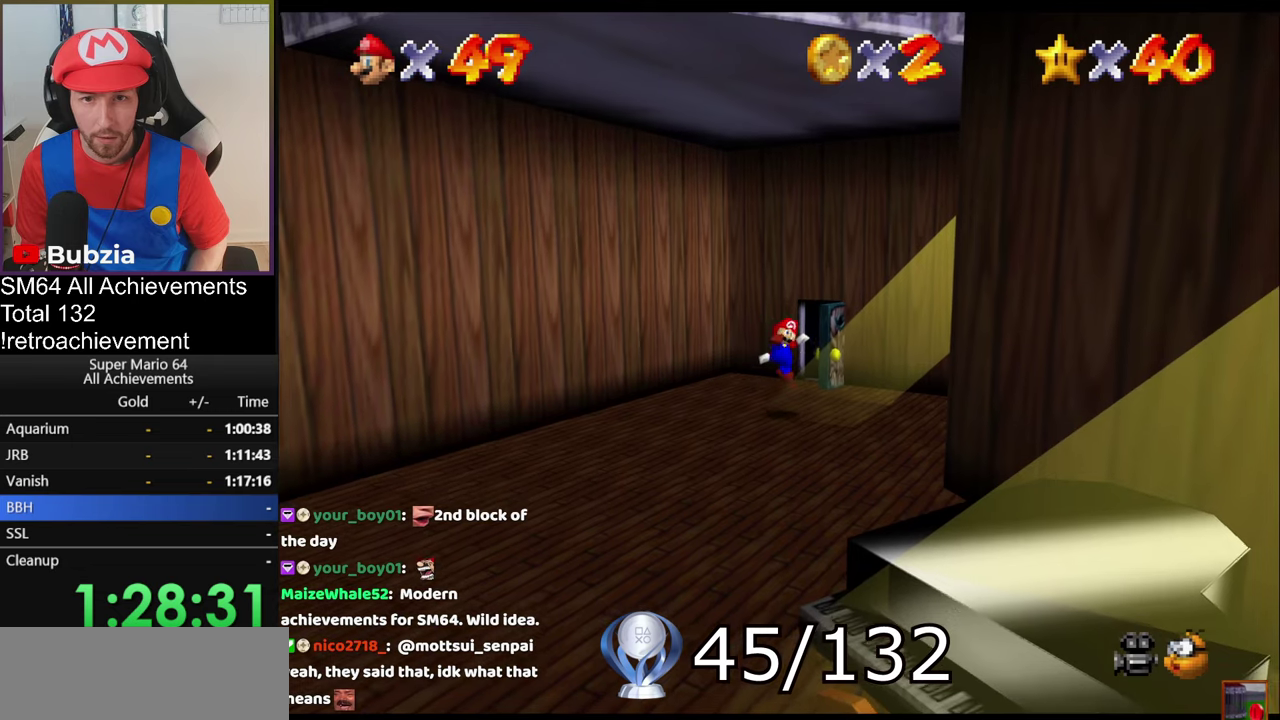
{"buttons": [], "left_stick": "down", "events": [[150, "A", "up"]]}
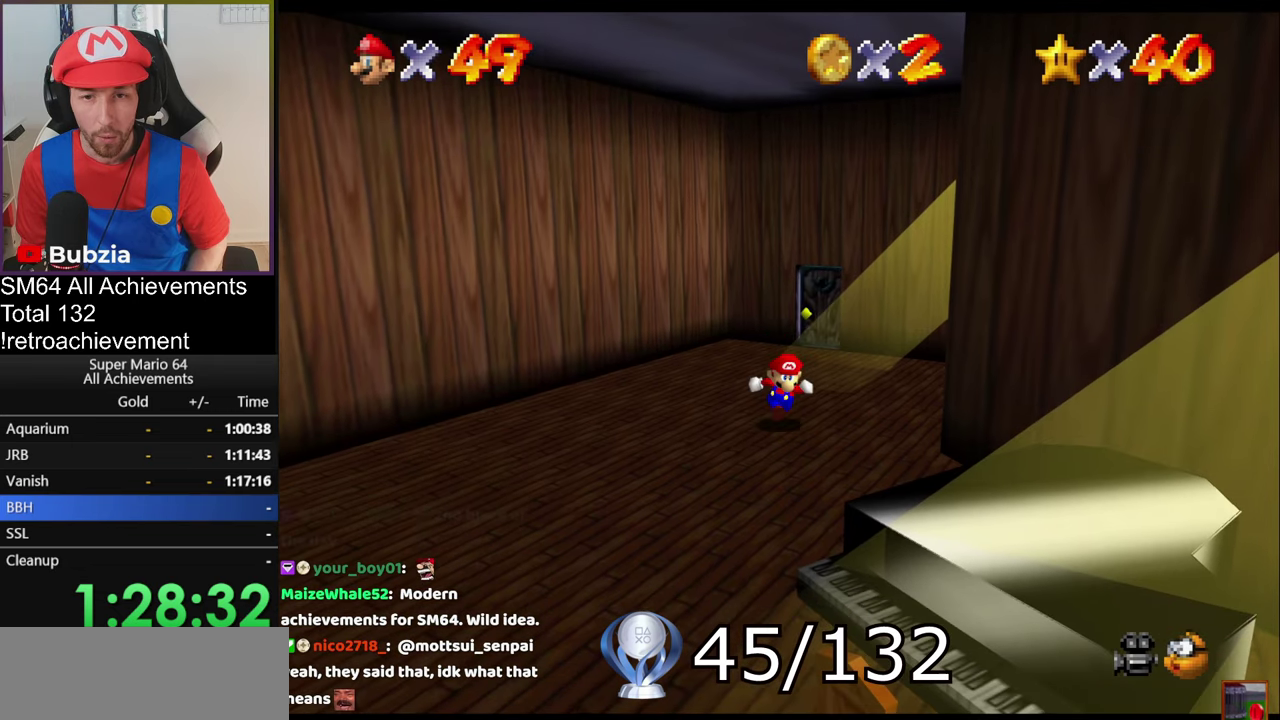
{"buttons": [], "left_stick": "center", "events": [[16, "left_stick", "down-right"], [116, "left_stick", "down"], [367, "left_stick", "center"]]}
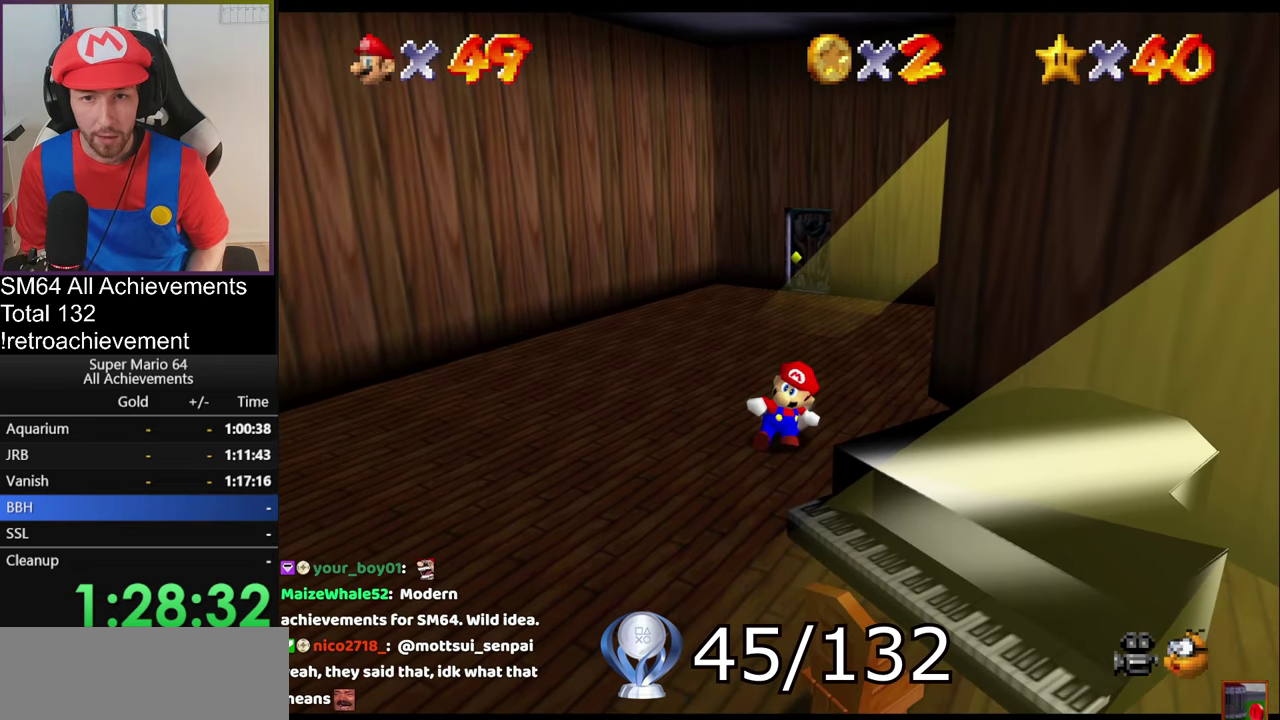
{"buttons": [], "left_stick": "center", "events": []}
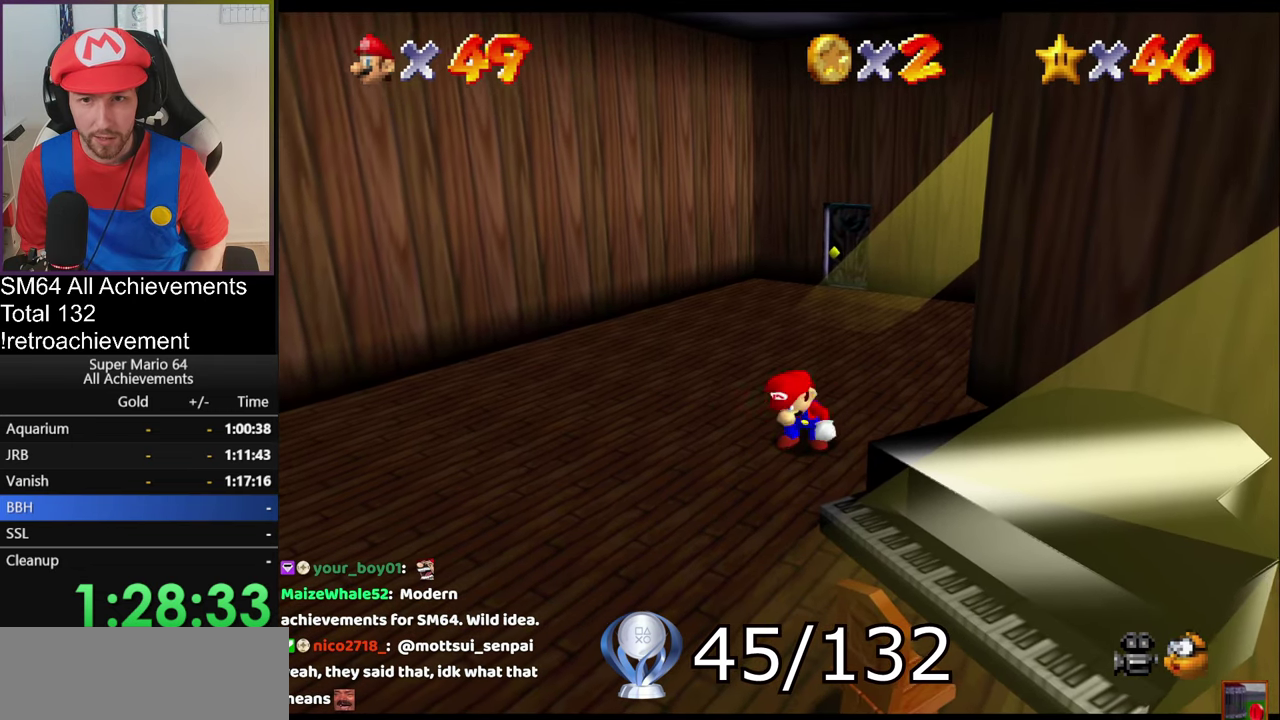
{"buttons": [], "left_stick": "up-right", "events": [[484, "left_stick", "up-right"]]}
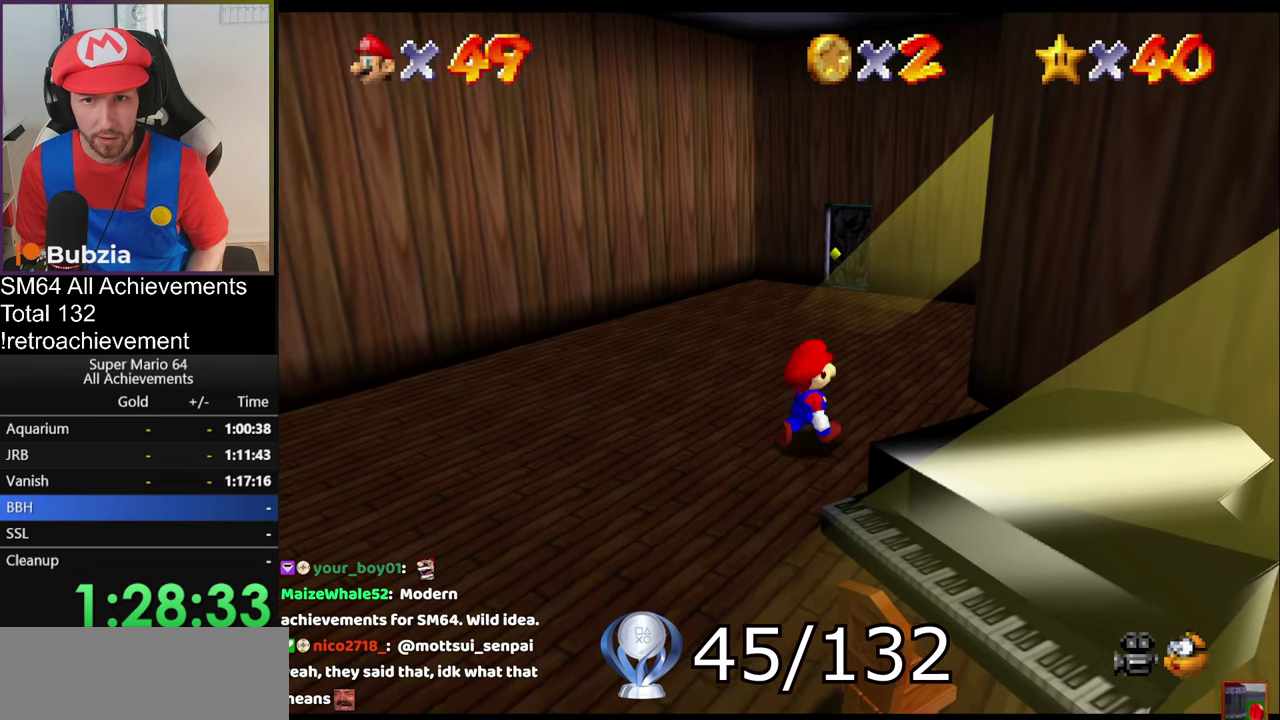
{"buttons": [], "left_stick": "up-left", "events": [[116, "left_stick", "right"], [417, "left_stick", "up-left"]]}
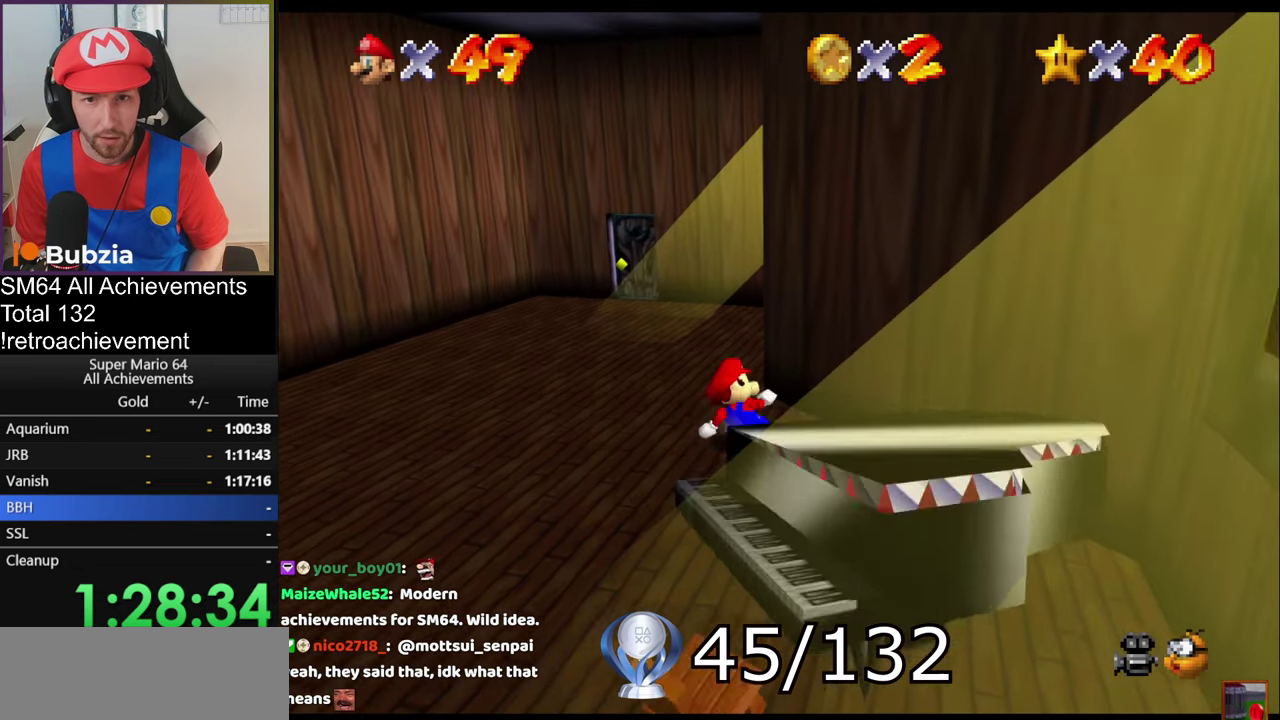
{"buttons": [], "left_stick": "center", "events": [[434, "left_stick", "center"]]}
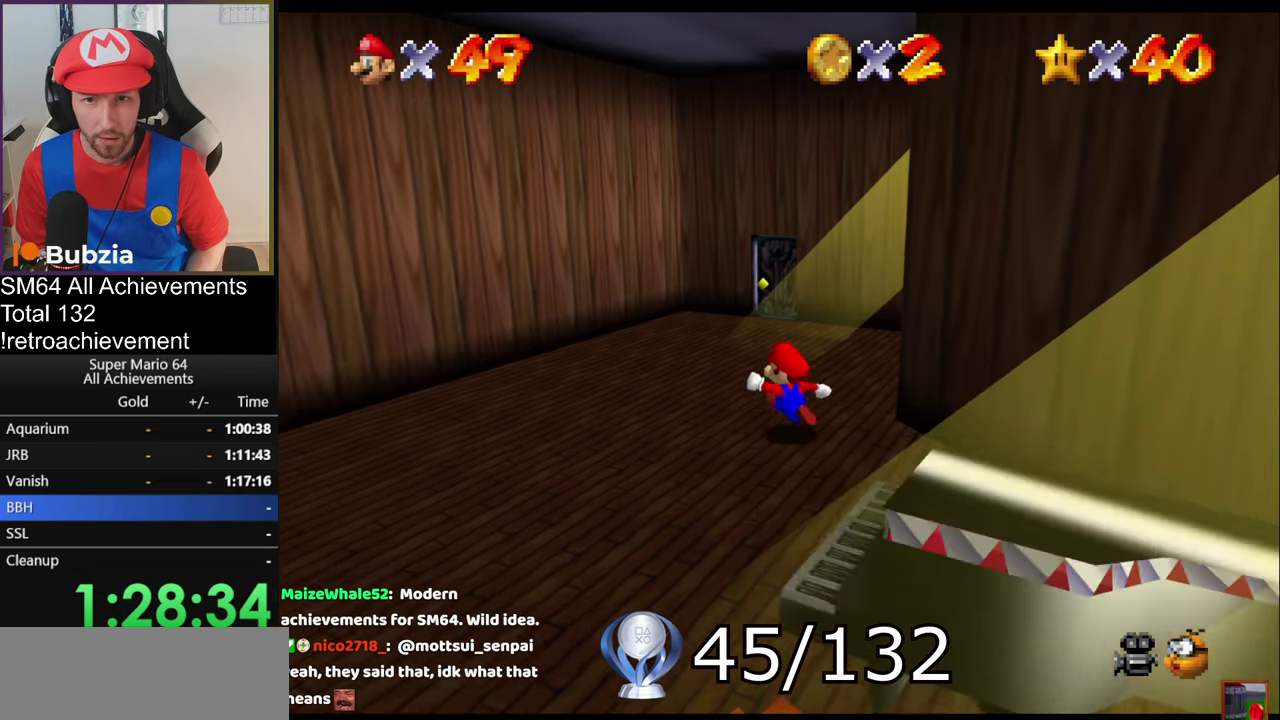
{"buttons": [], "left_stick": "center", "events": [[283, "left_stick", "down-left"], [383, "left_stick", "up-right"], [433, "left_stick", "center"]]}
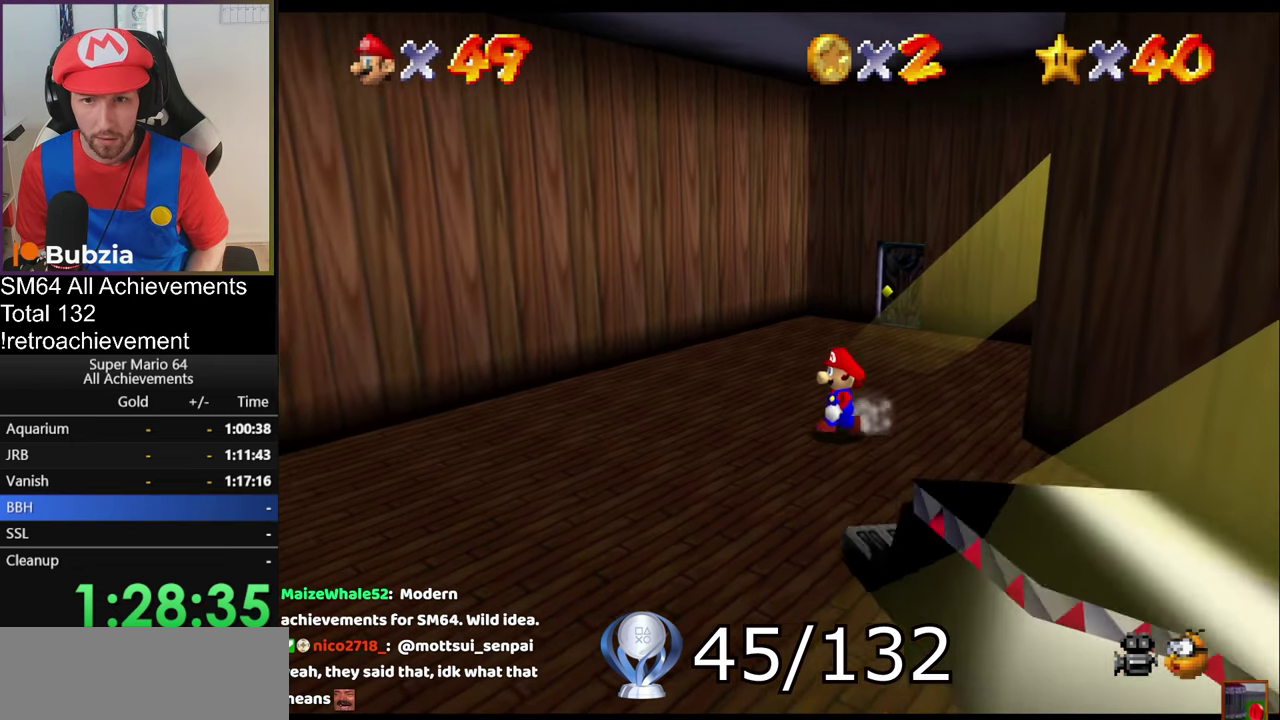
{"buttons": [], "left_stick": "center", "events": [[234, "C_LEFT", "down"], [317, "C_LEFT", "up"]]}
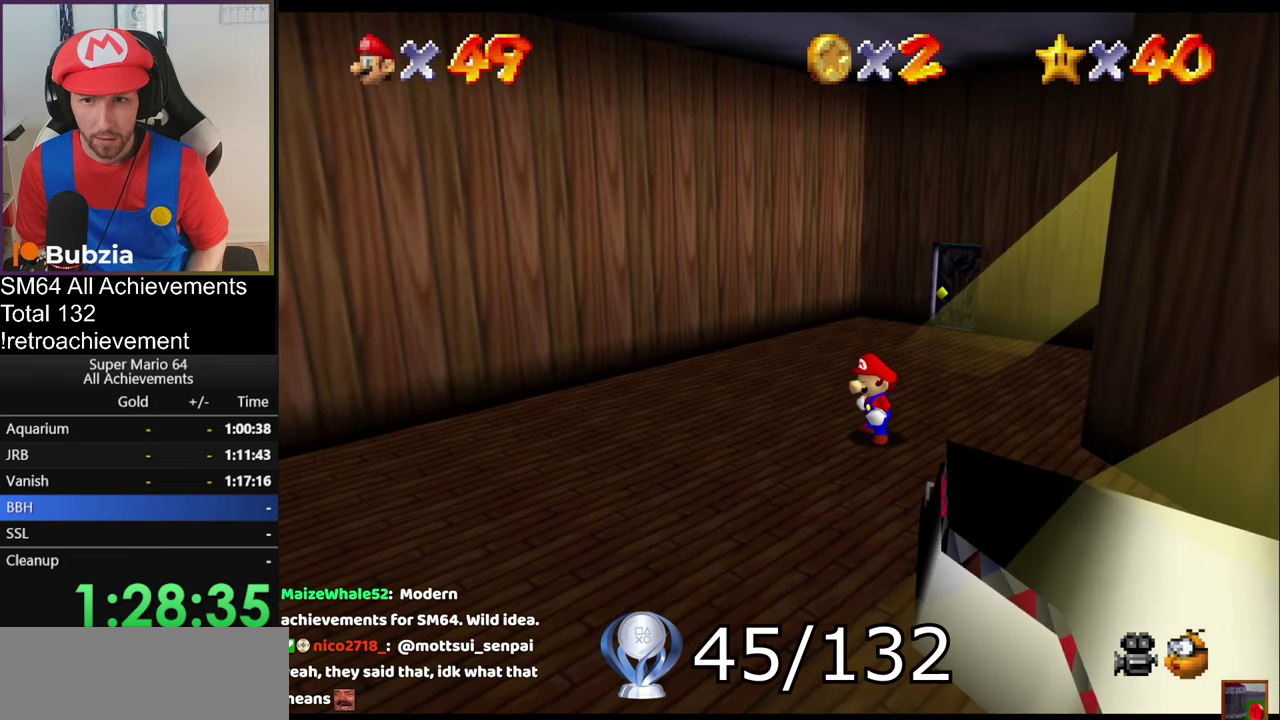
{"buttons": [], "left_stick": "center", "events": [[333, "left_stick", "down"], [467, "left_stick", "center"]]}
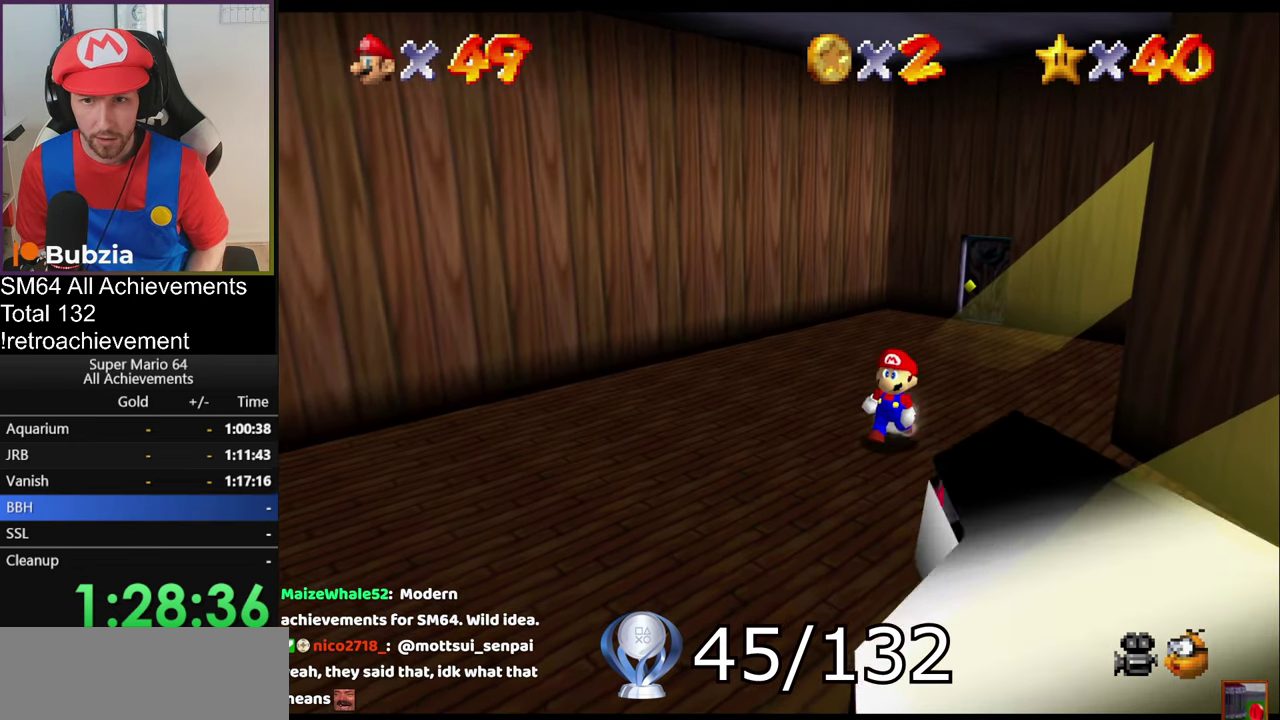
{"buttons": [], "left_stick": "center", "events": []}
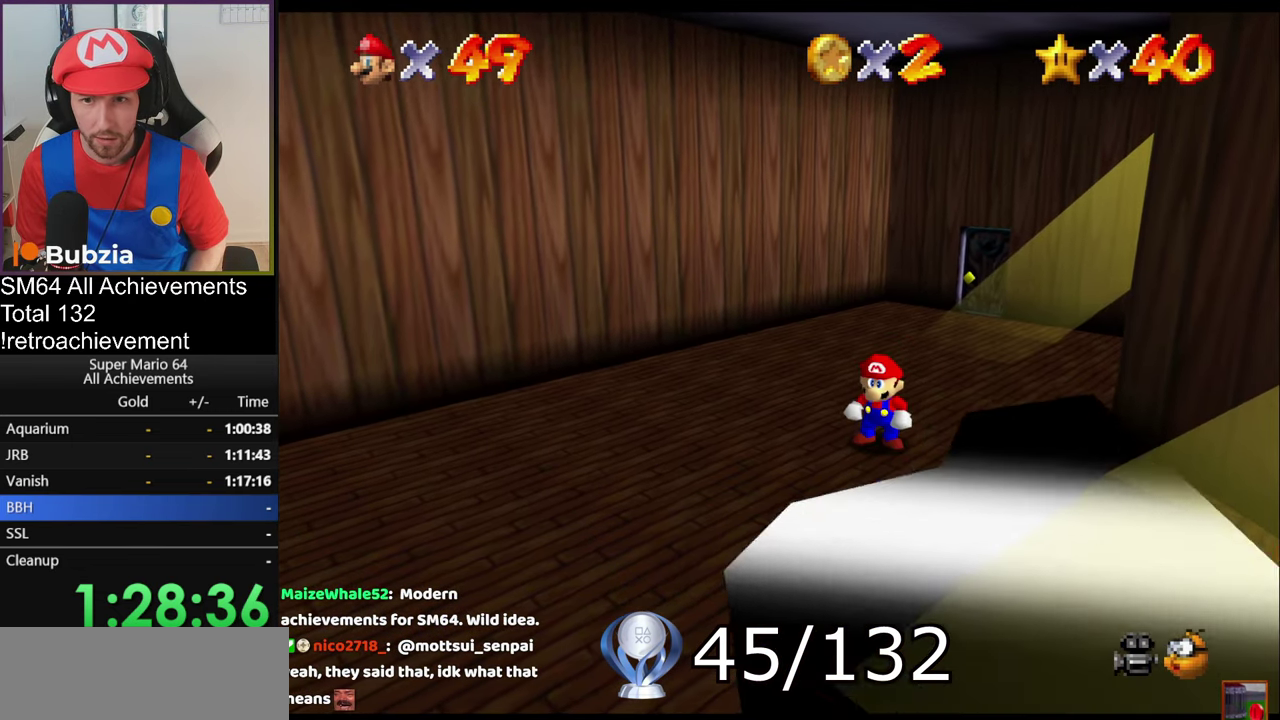
{"buttons": [], "left_stick": "up-right", "events": [[283, "left_stick", "up-right"]]}
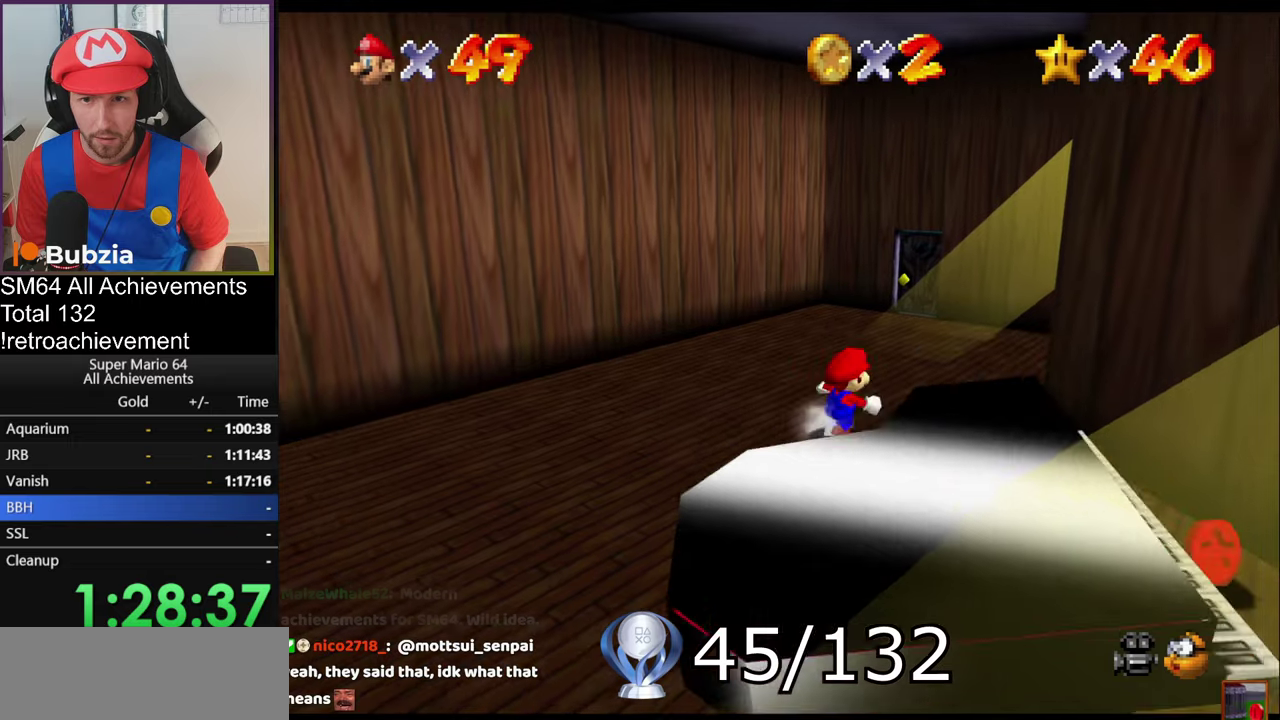
{"buttons": [], "left_stick": "right", "events": [[33, "left_stick", "right"]]}
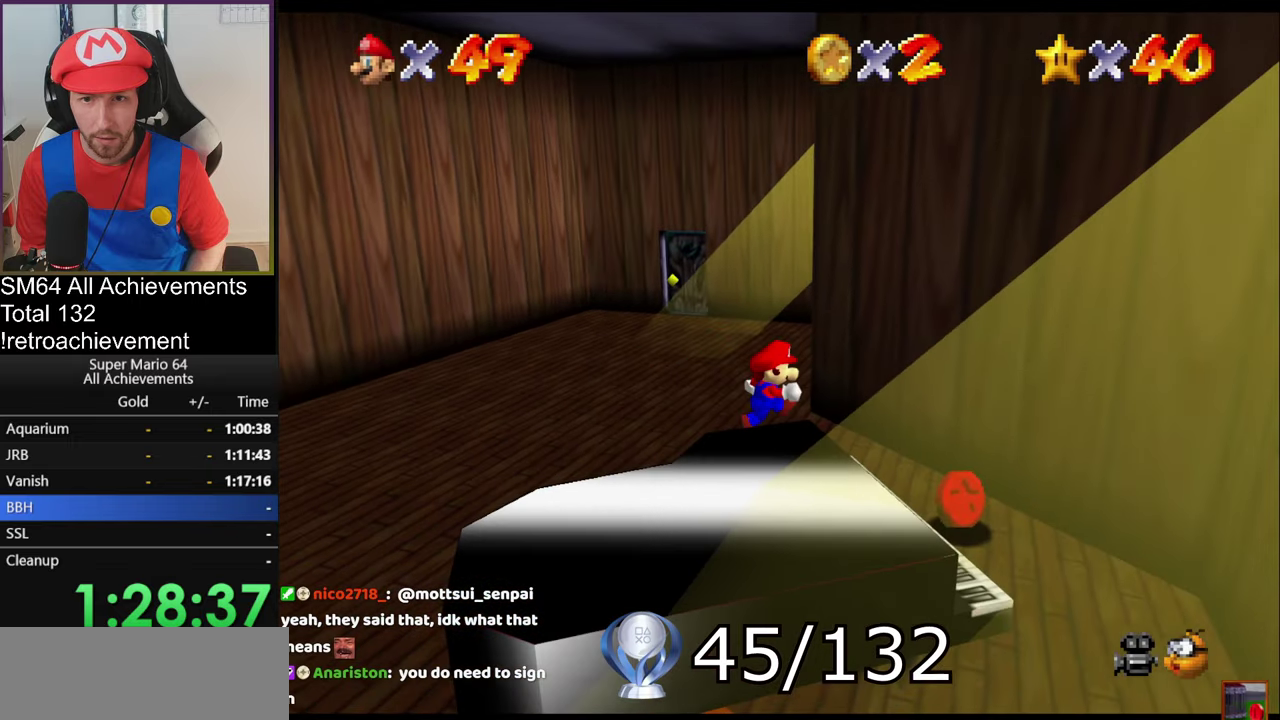
{"buttons": [], "left_stick": "down-right", "events": [[167, "left_stick", "down-right"], [400, "left_stick", "left"], [501, "left_stick", "down-right"]]}
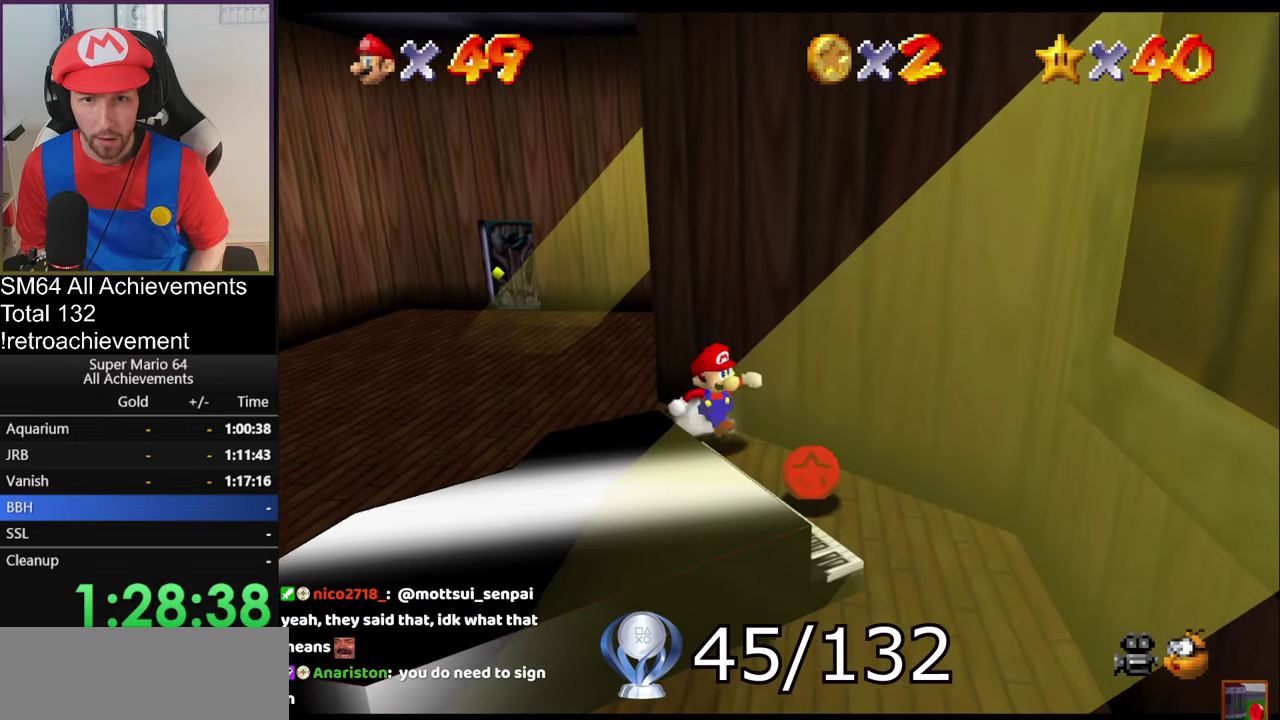
{"buttons": [], "left_stick": "up-left", "events": [[283, "left_stick", "left"], [467, "left_stick", "up-left"]]}
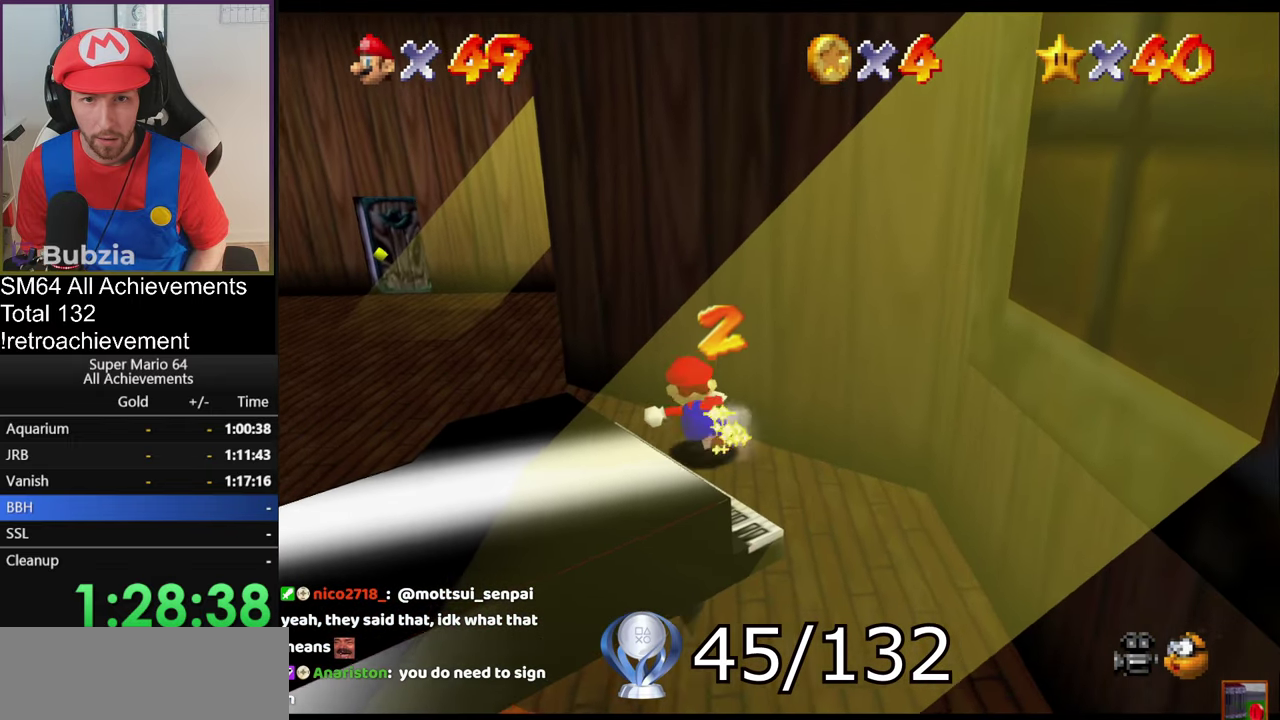
{"buttons": [], "left_stick": "up-left", "events": []}
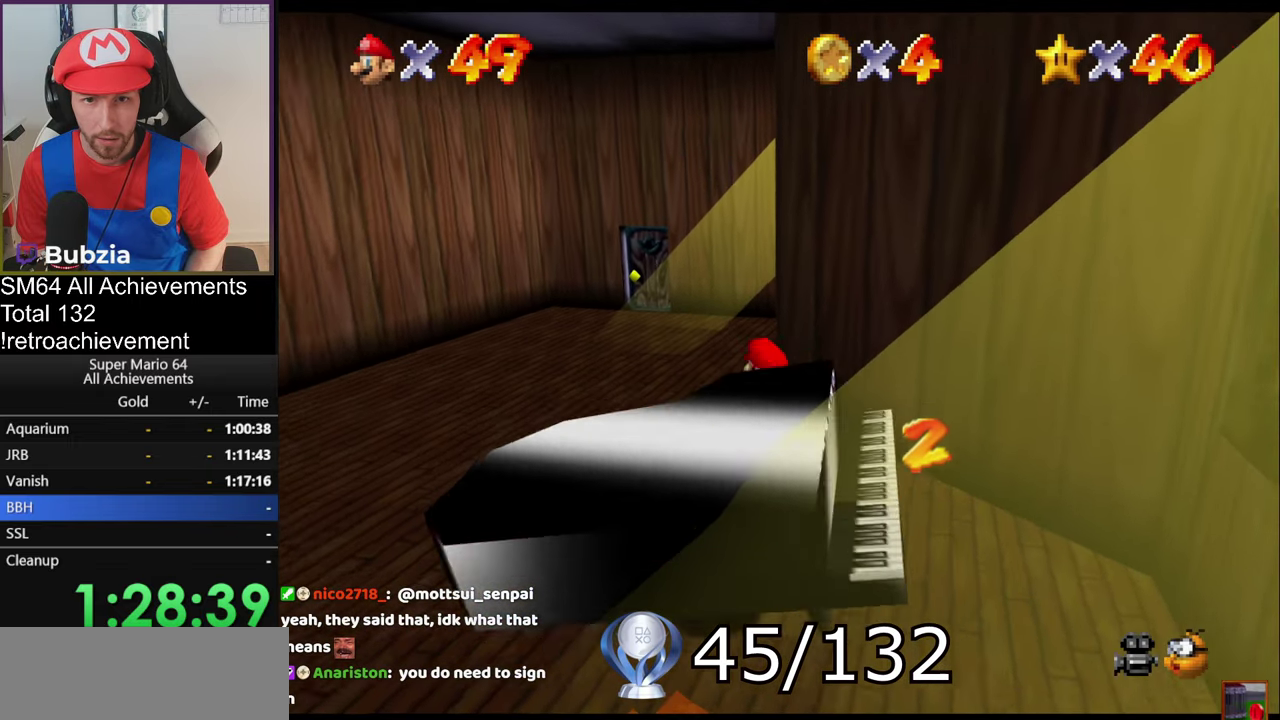
{"buttons": [], "left_stick": "left", "events": [[500, "left_stick", "left"]]}
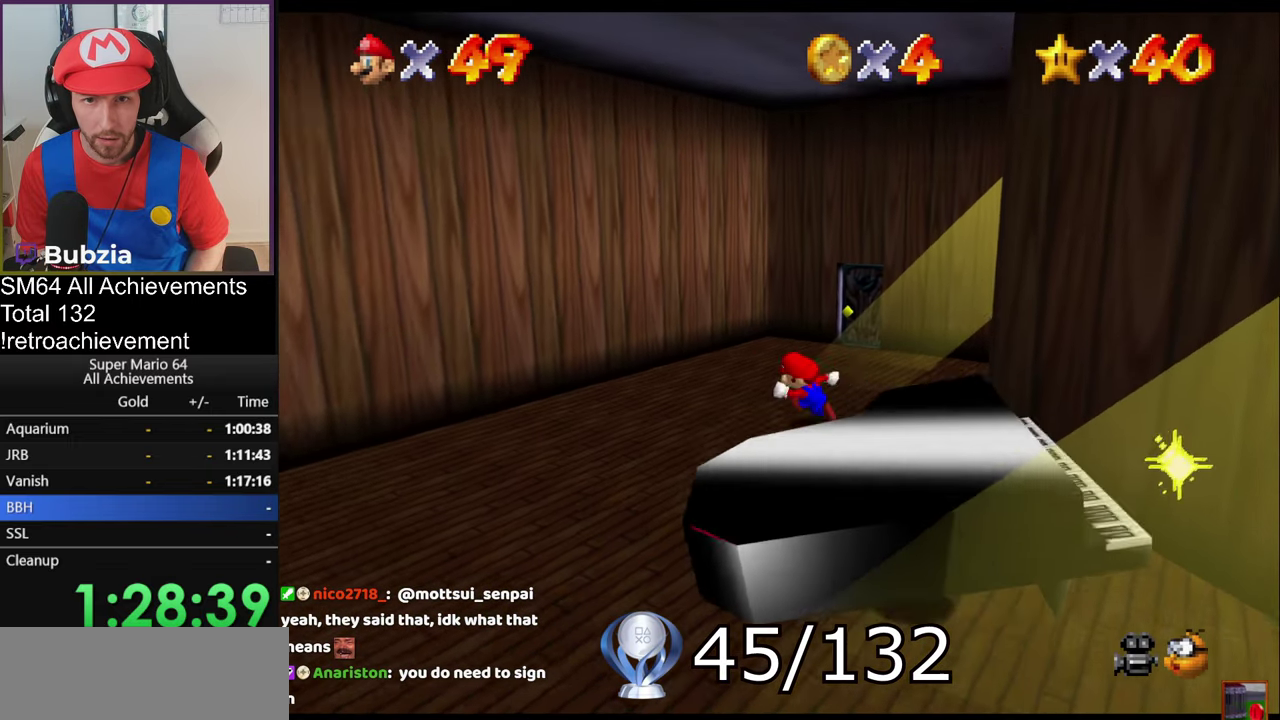
{"buttons": [], "left_stick": "down", "events": [[400, "left_stick", "down-right"], [467, "left_stick", "down"]]}
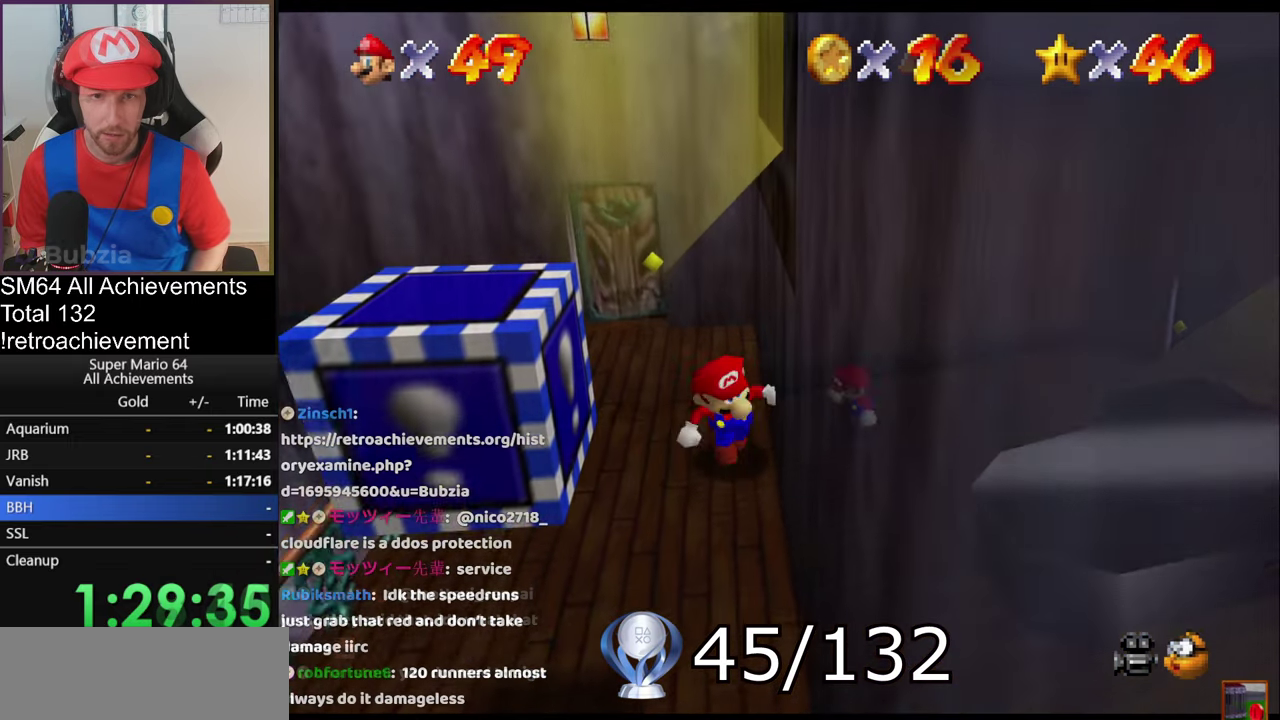
{"buttons": ["Z"], "left_stick": "down", "events": [[467, "Z", "down"]]}
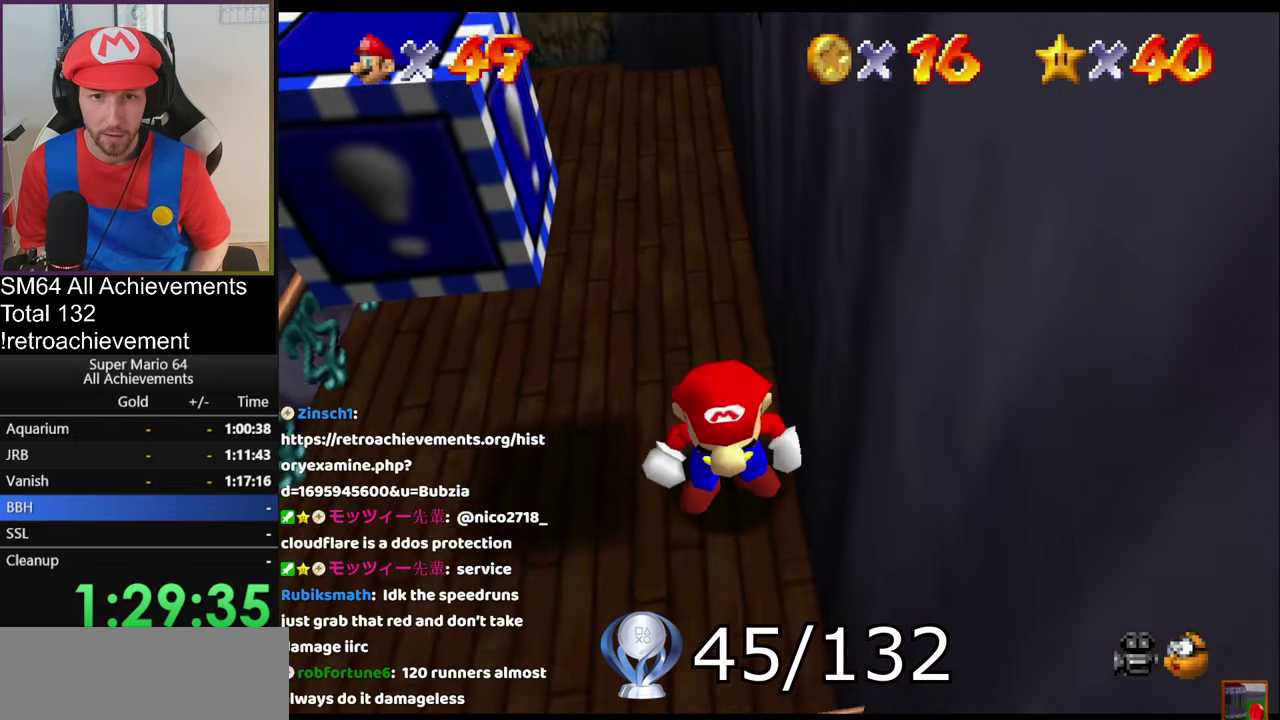
{"buttons": ["A", "Z"], "left_stick": "down-right", "events": [[83, "A", "down"], [250, "left_stick", "down-right"]]}
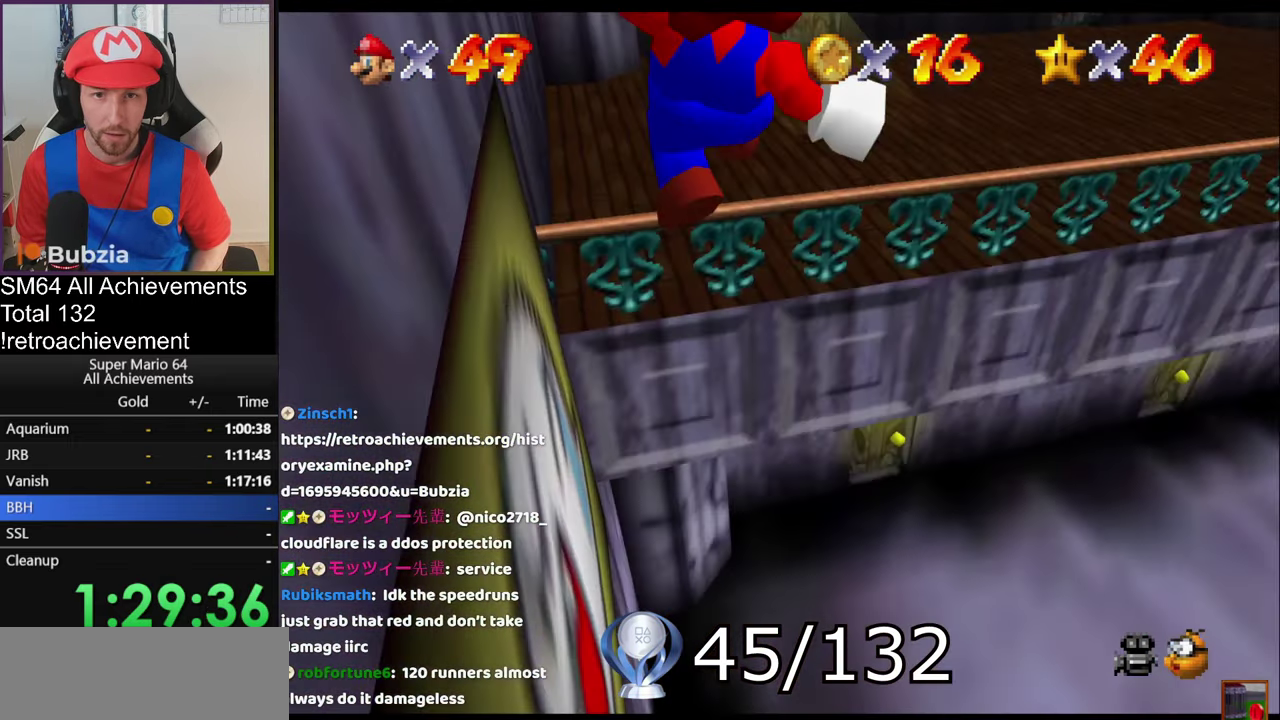
{"buttons": [], "left_stick": "down-right", "events": [[83, "left_stick", "center"], [250, "Z", "up"], [333, "A", "up"], [367, "left_stick", "down"], [433, "left_stick", "down-right"]]}
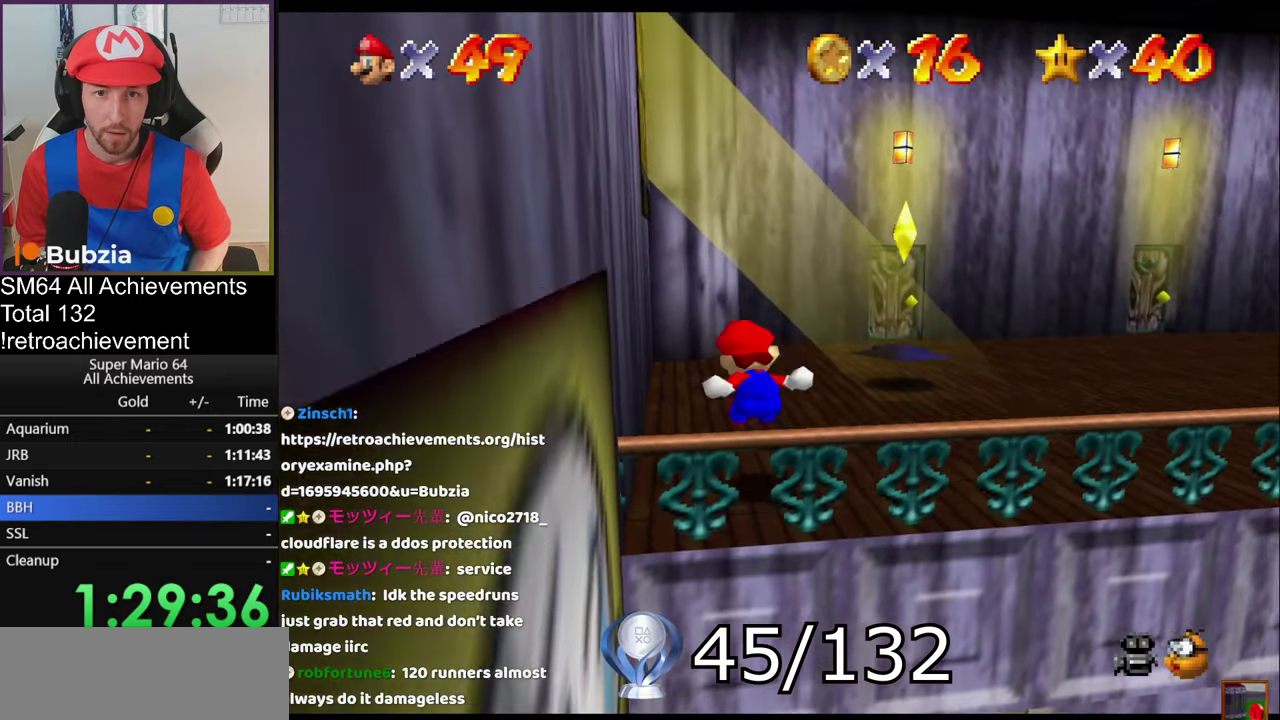
{"buttons": [], "left_stick": "up-right", "events": [[100, "left_stick", "right"], [284, "left_stick", "up-right"]]}
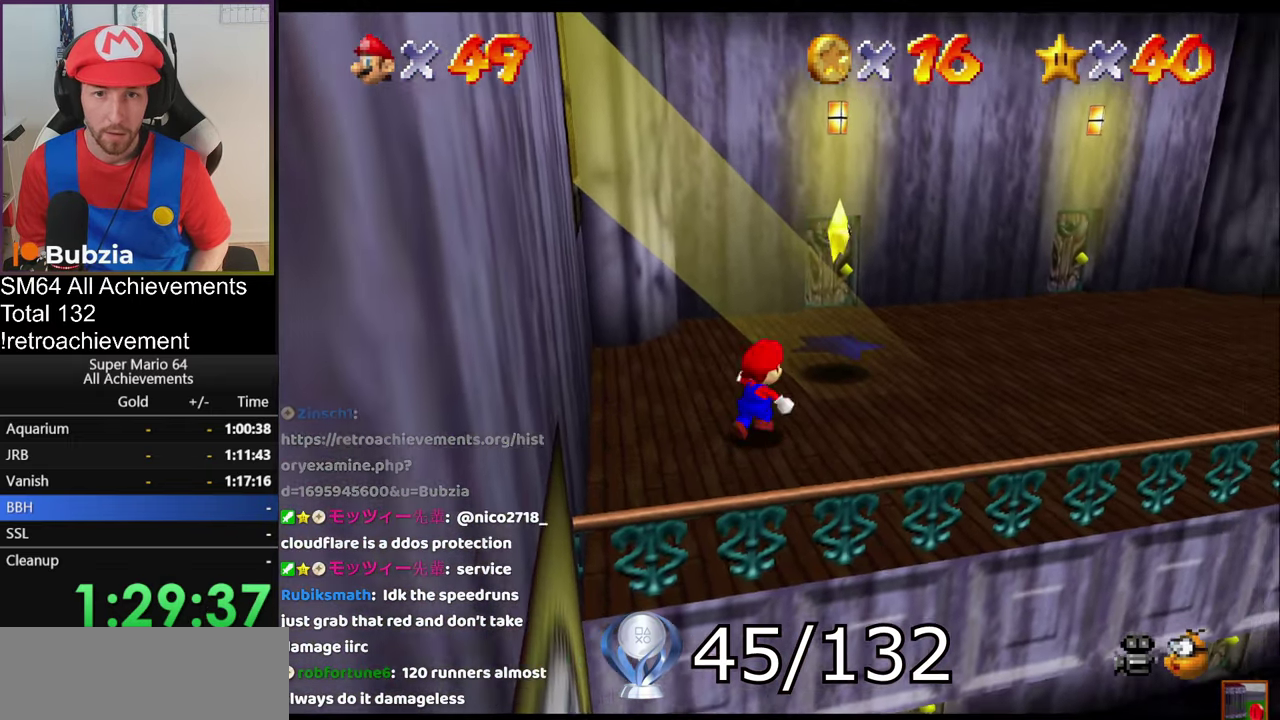
{"buttons": ["Z"], "left_stick": "up", "events": [[349, "left_stick", "up"], [416, "A", "down"], [449, "Z", "down"], [500, "A", "up"]]}
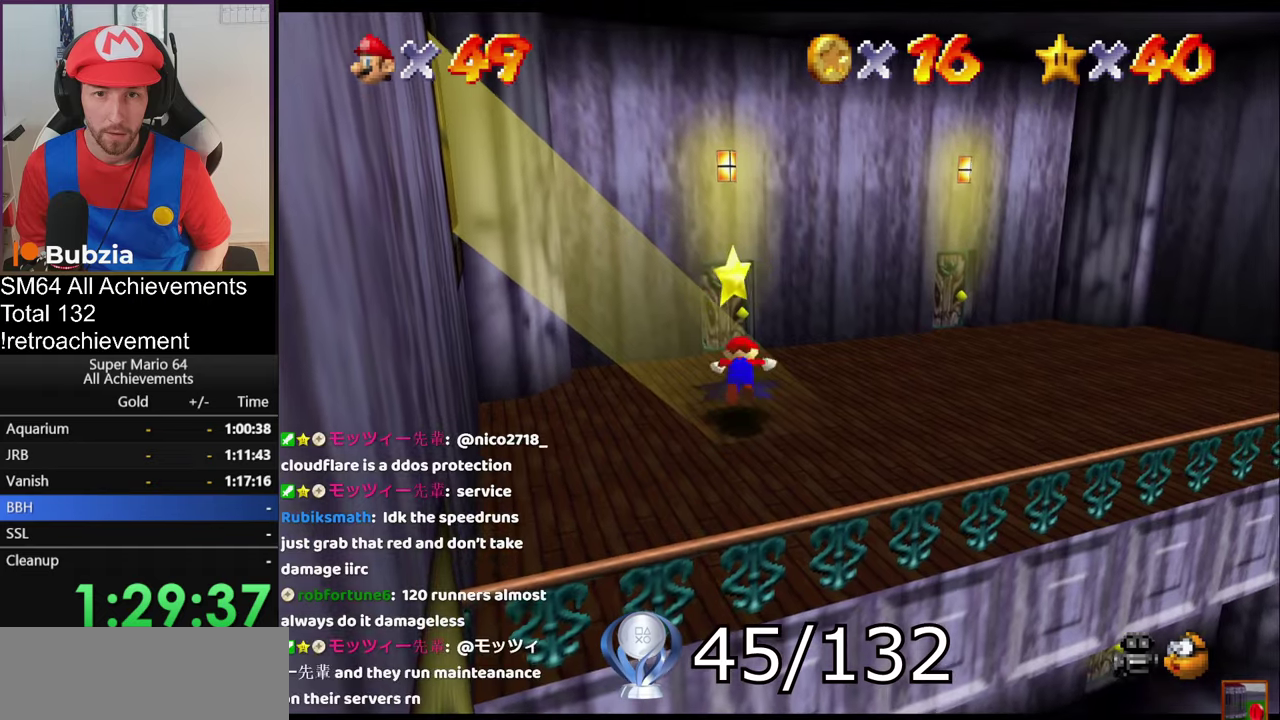
{"buttons": [], "left_stick": "center", "events": [[33, "left_stick", "center"], [100, "Z", "up"]]}
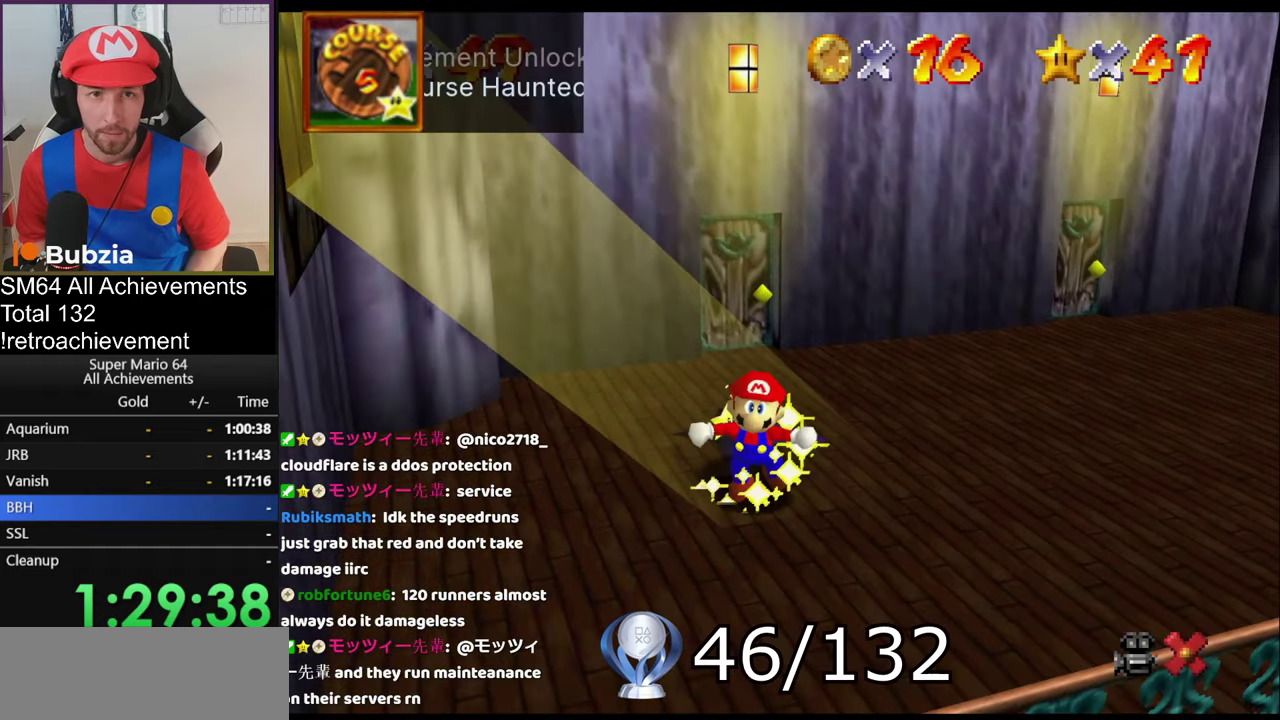
{"buttons": [], "left_stick": "center", "events": []}
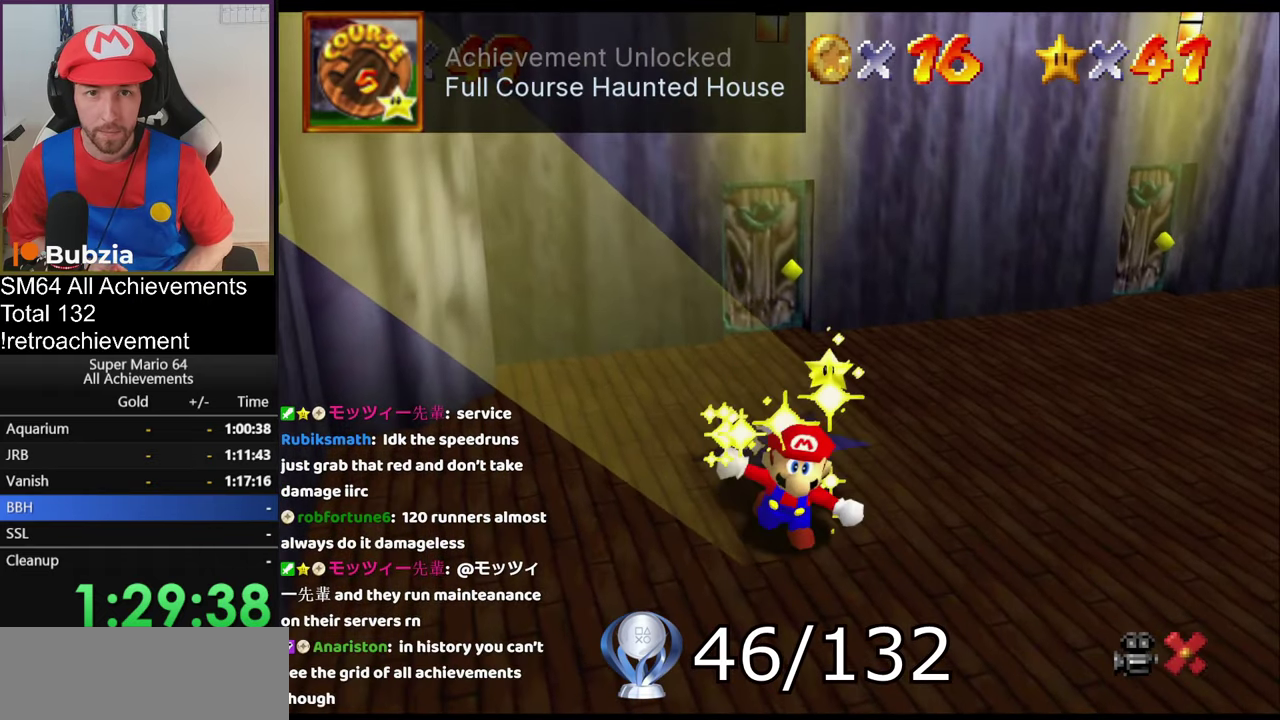
{"buttons": [], "left_stick": "center", "events": []}
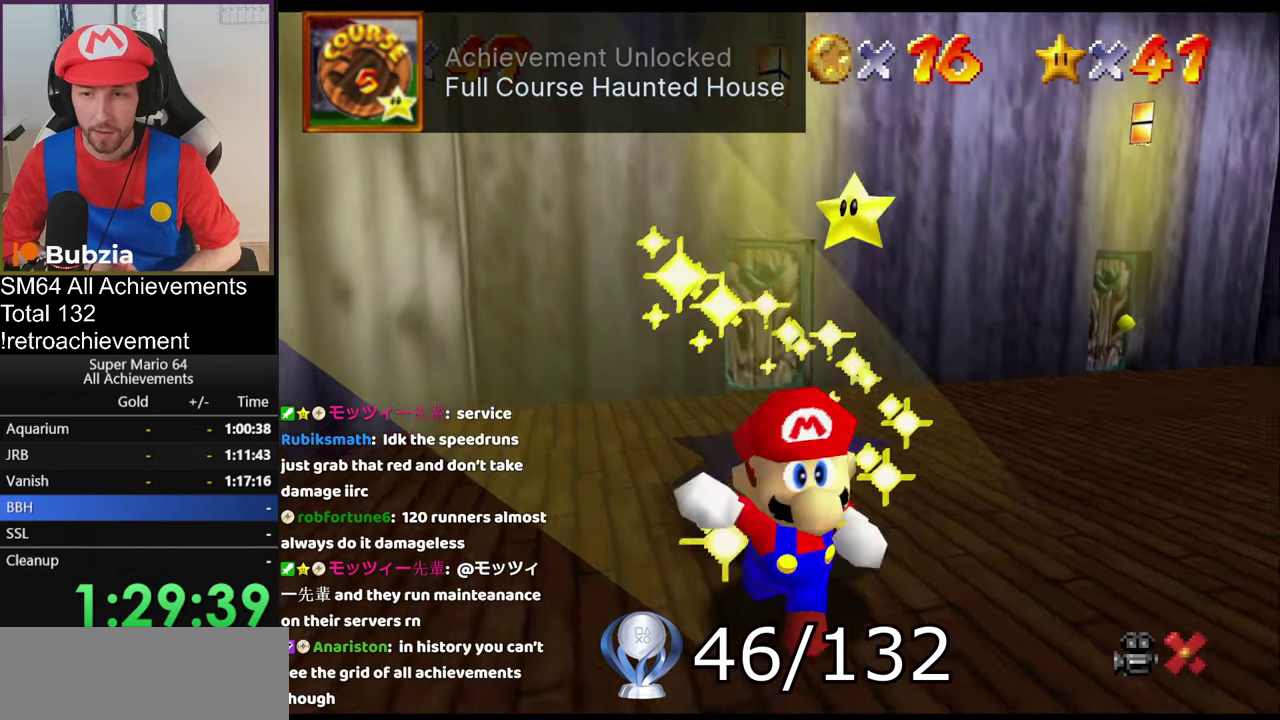
{"buttons": [], "left_stick": "center", "events": []}
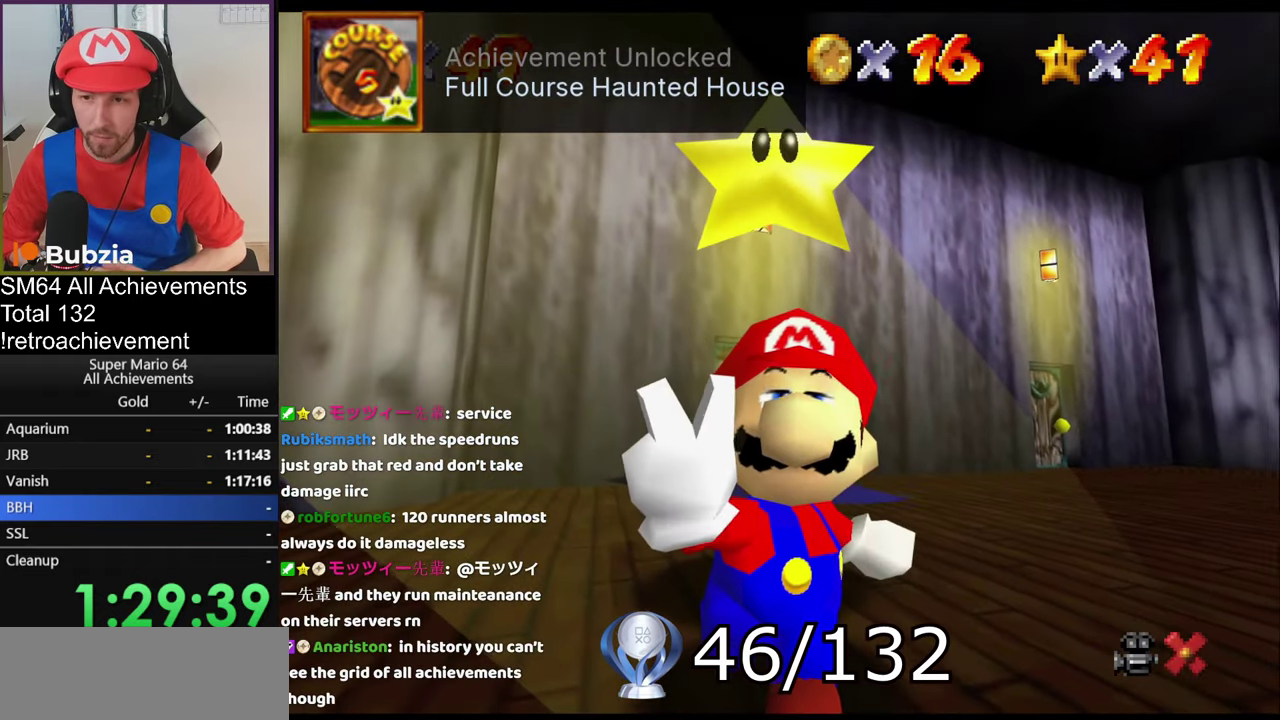
{"buttons": [], "left_stick": "center", "events": []}